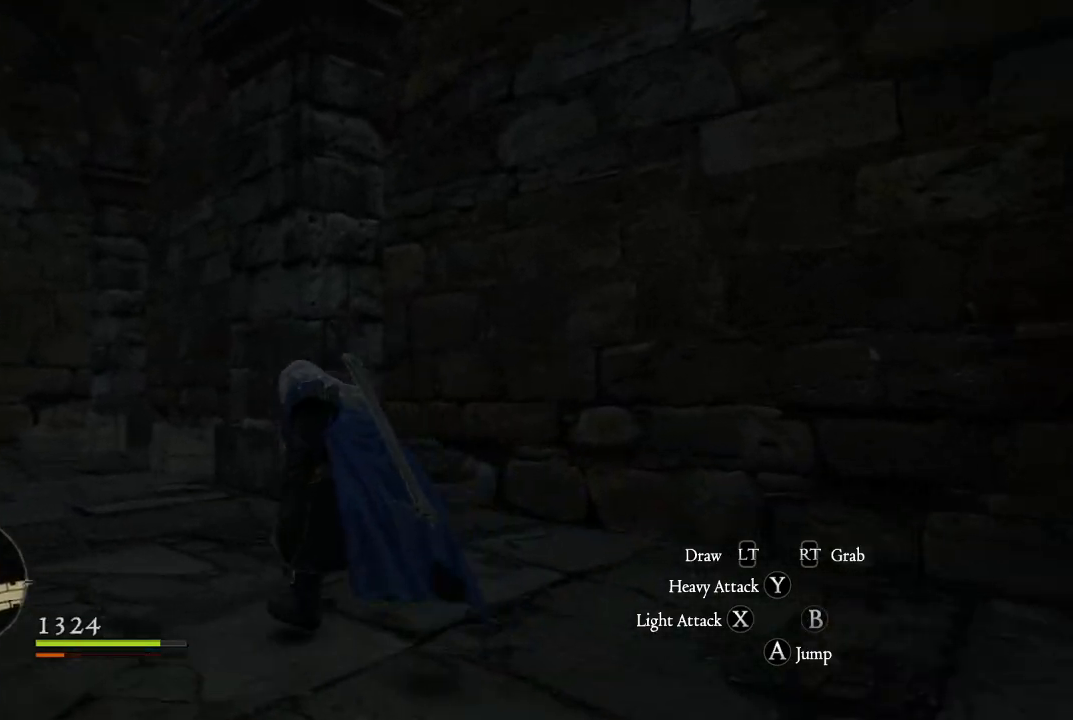
Gameplay with a controller (Xbox layout); each line is a JSON object with the inputs held at the frame after it. "events" lists button and stick changes between this image and that frame as [ms after this image, input, new state], when the widget could be followed in between.
{"buttons": [], "left_stick": "up-left", "right_stick": "center", "events": []}
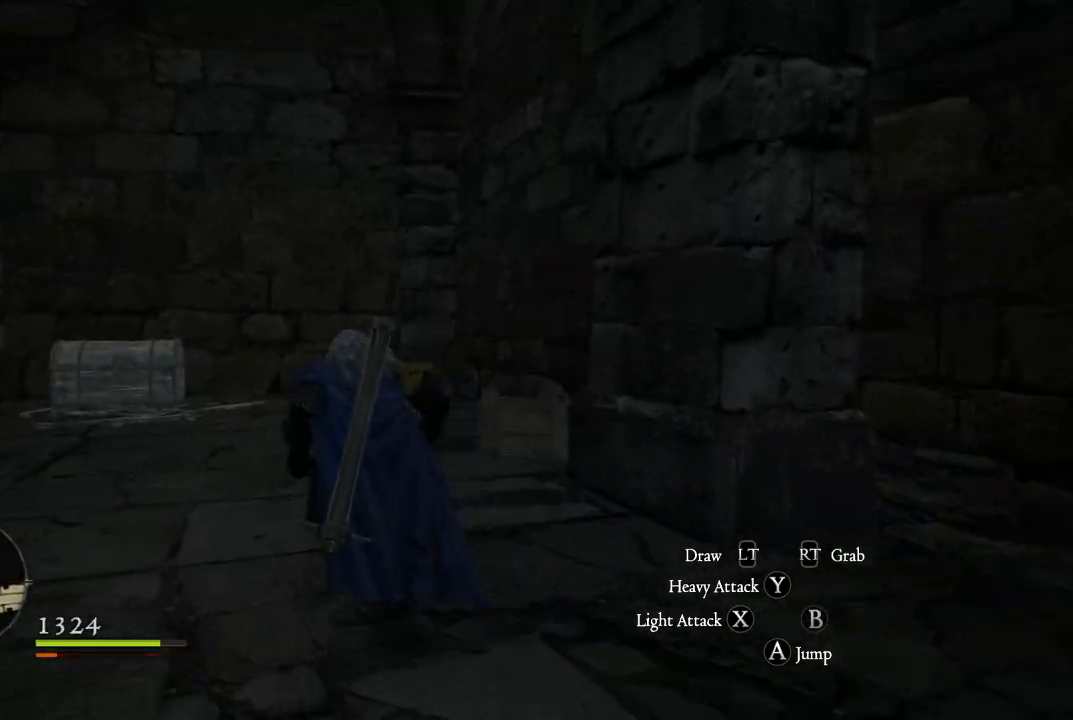
{"buttons": [], "left_stick": "up-left", "right_stick": "center", "events": []}
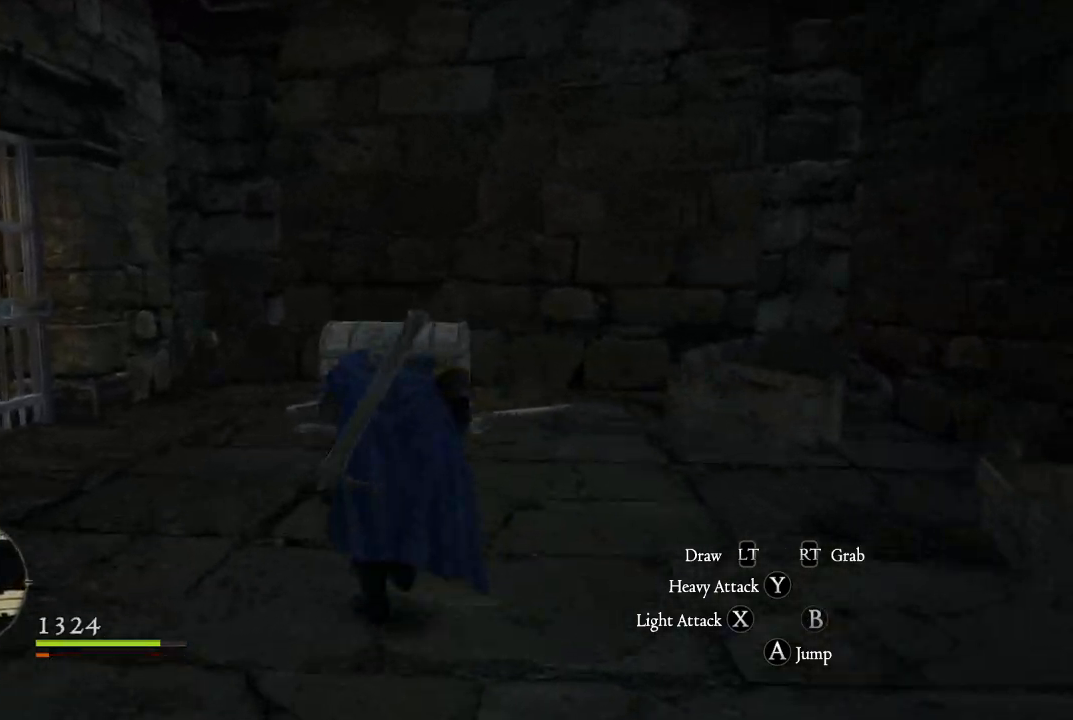
{"buttons": [], "left_stick": "left", "right_stick": "right", "events": [[17, "left_stick", "center"], [317, "right_stick", "right"], [433, "left_stick", "left"]]}
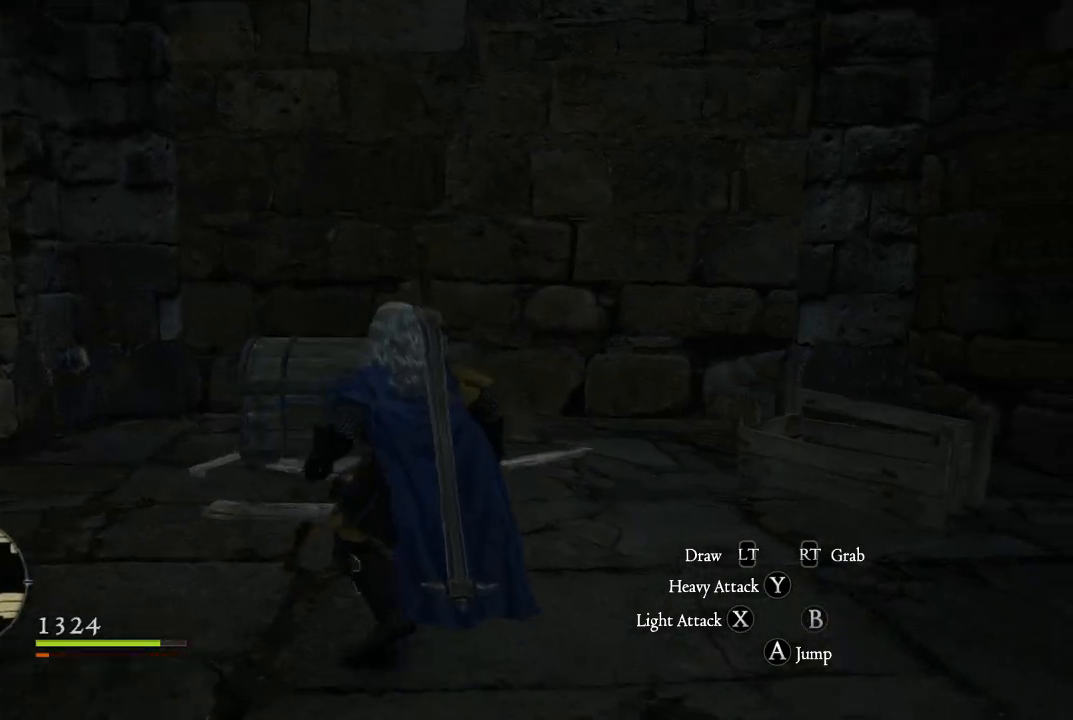
{"buttons": [], "left_stick": "up-left", "right_stick": "center", "events": [[133, "left_stick", "up-left"], [500, "right_stick", "center"]]}
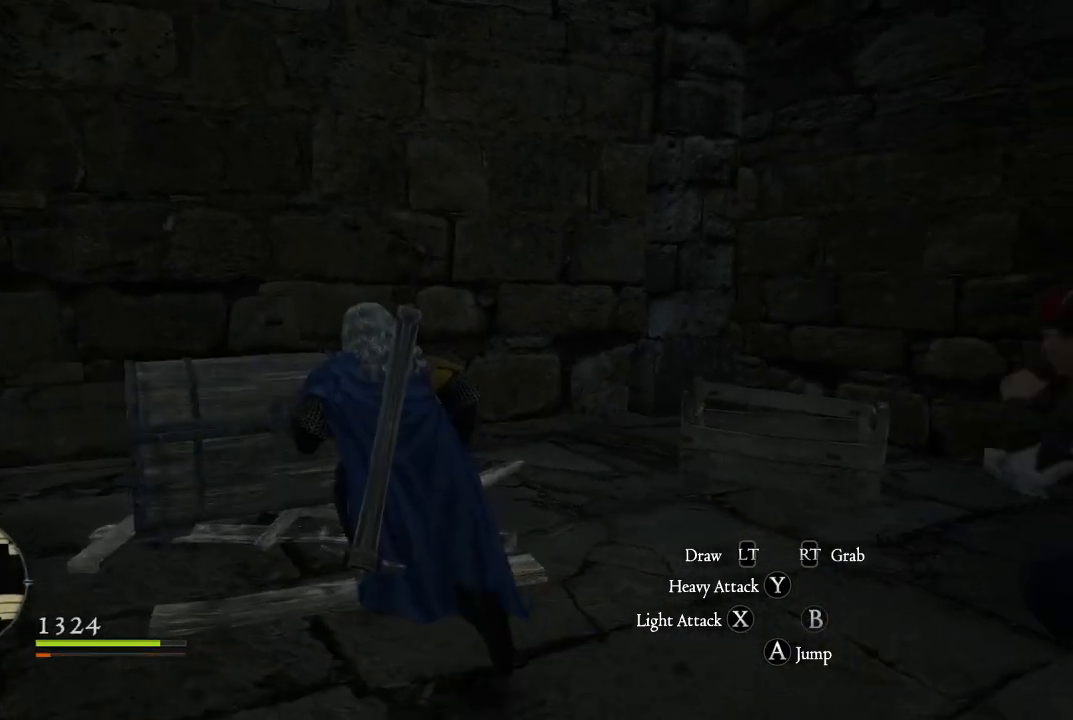
{"buttons": [], "left_stick": "up-left", "right_stick": "center", "events": [[283, "right_stick", "down-left"], [483, "right_stick", "center"]]}
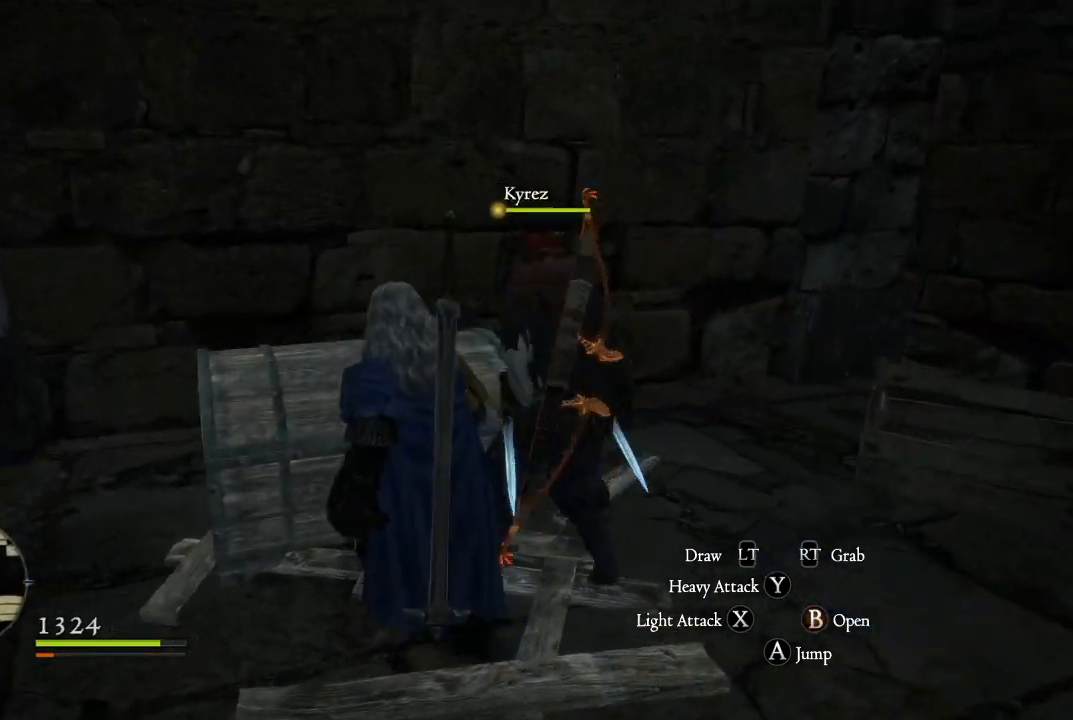
{"buttons": [], "left_stick": "center", "right_stick": "center", "events": [[117, "left_stick", "center"], [217, "B", "down"], [333, "B", "up"]]}
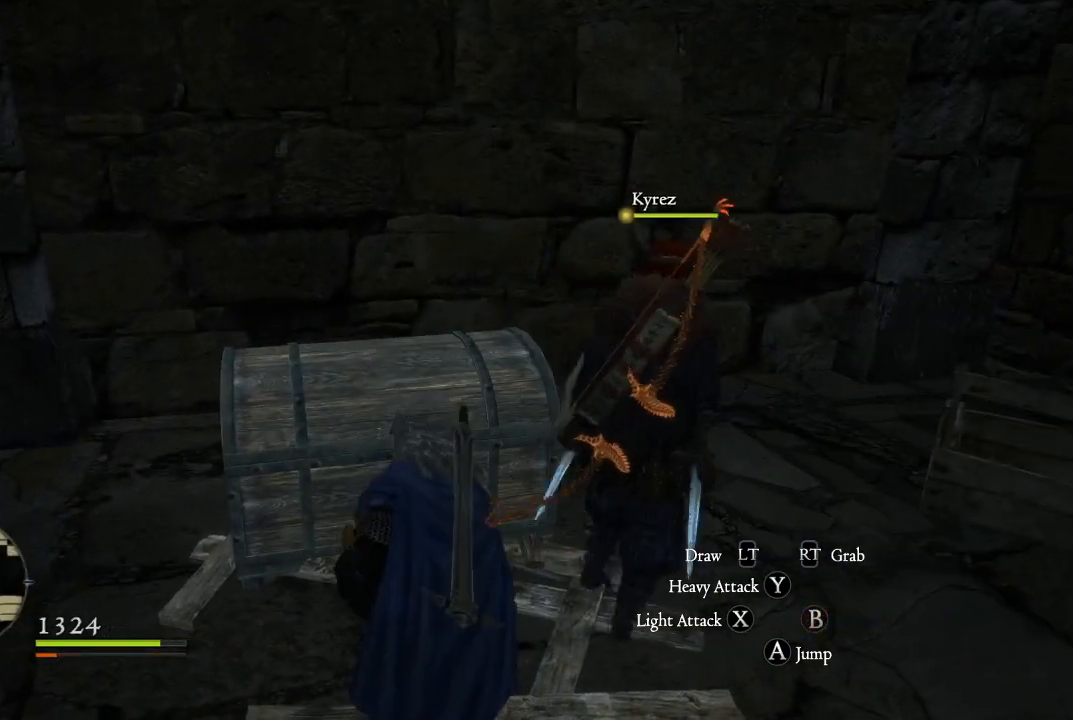
{"buttons": [], "left_stick": "up", "right_stick": "center", "events": [[83, "right_stick", "down-left"], [400, "right_stick", "center"], [450, "left_stick", "up"]]}
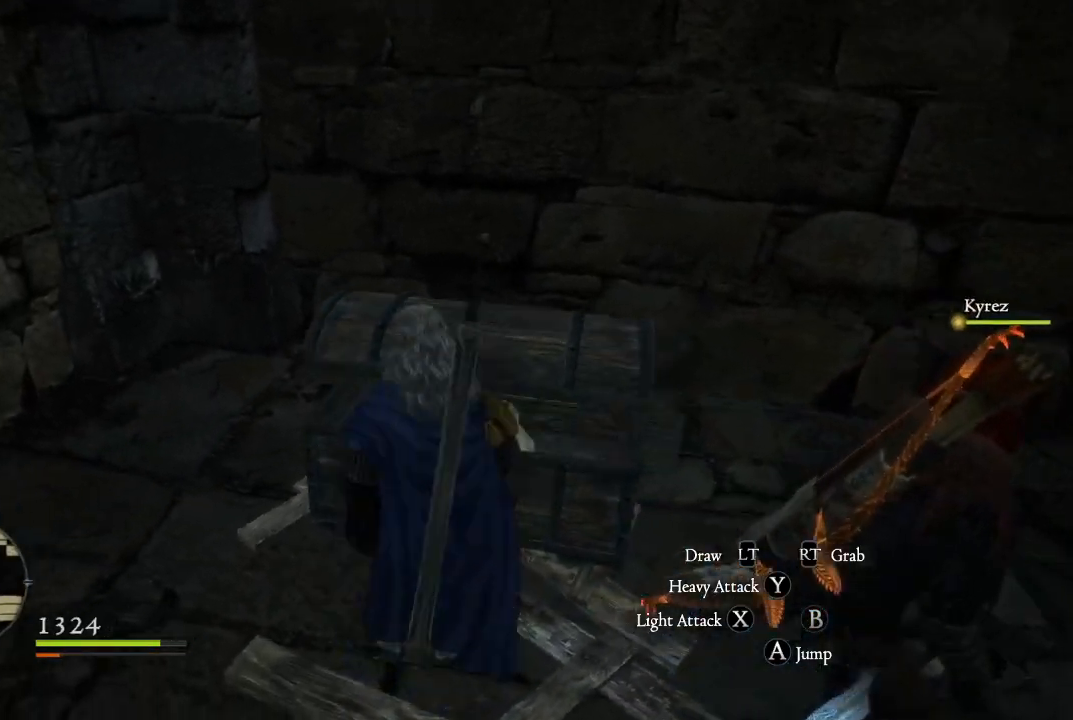
{"buttons": [], "left_stick": "up-right", "right_stick": "center", "events": [[117, "left_stick", "center"], [167, "right_stick", "down-left"], [317, "right_stick", "center"], [417, "left_stick", "up-right"]]}
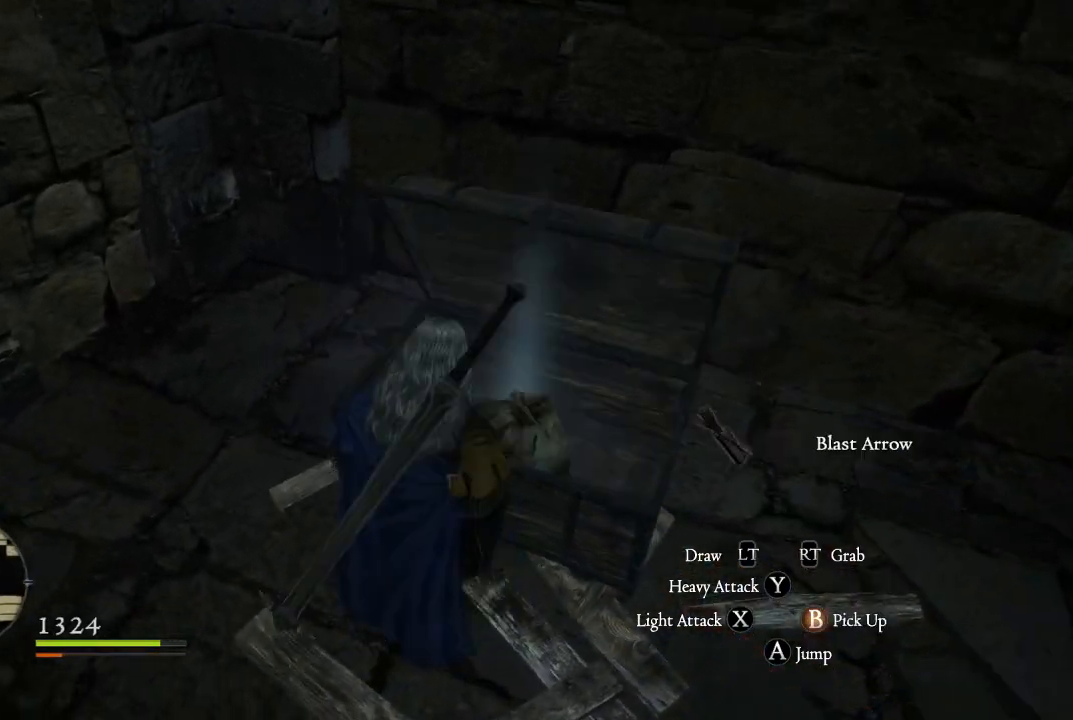
{"buttons": [], "left_stick": "center", "right_stick": "center", "events": [[183, "left_stick", "center"]]}
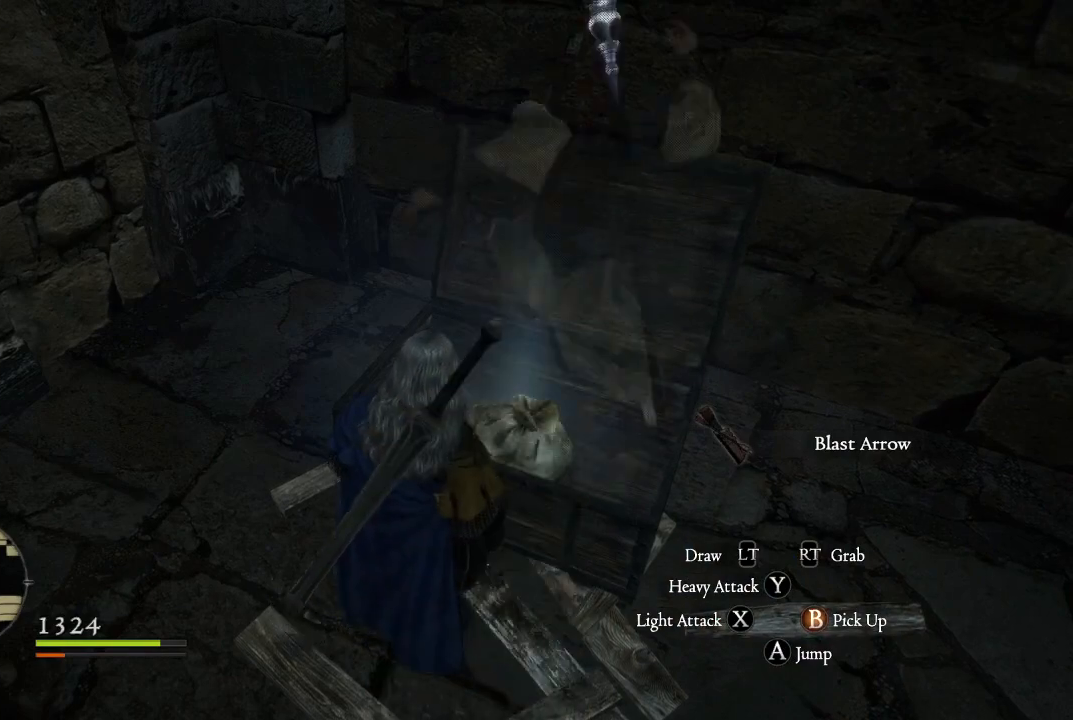
{"buttons": [], "left_stick": "center", "right_stick": "left", "events": [[200, "B", "down"], [317, "B", "up"], [500, "right_stick", "left"]]}
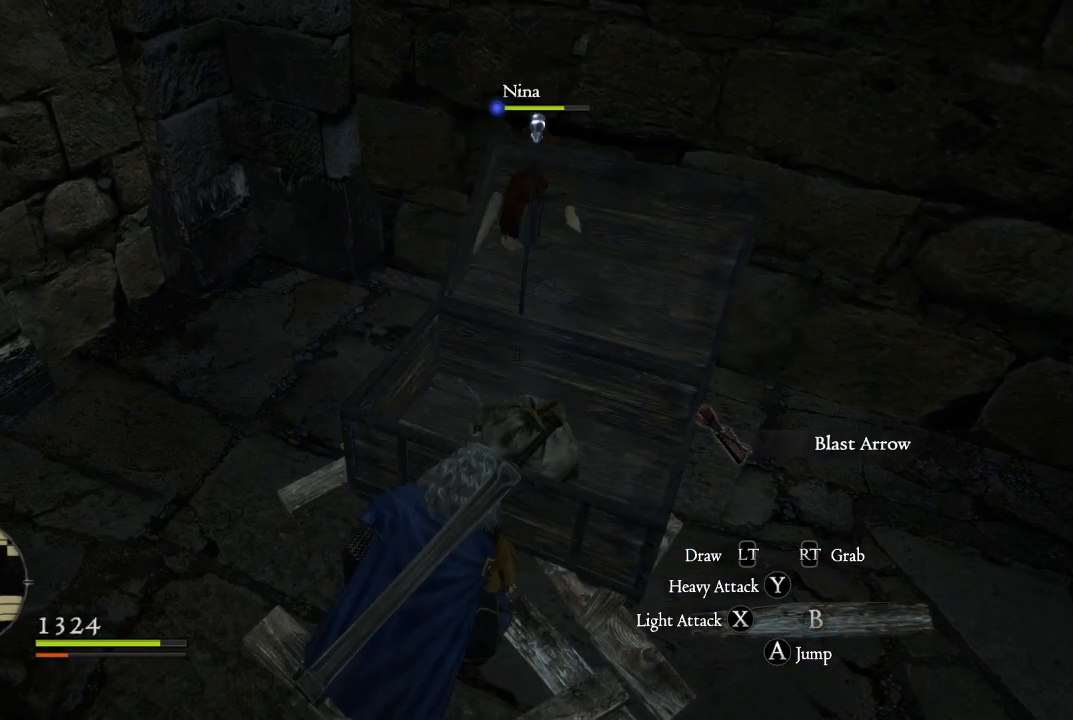
{"buttons": [], "left_stick": "up-left", "right_stick": "up-left", "events": [[167, "left_stick", "down-left"], [217, "left_stick", "left"], [217, "right_stick", "up-left"], [333, "left_stick", "up-left"]]}
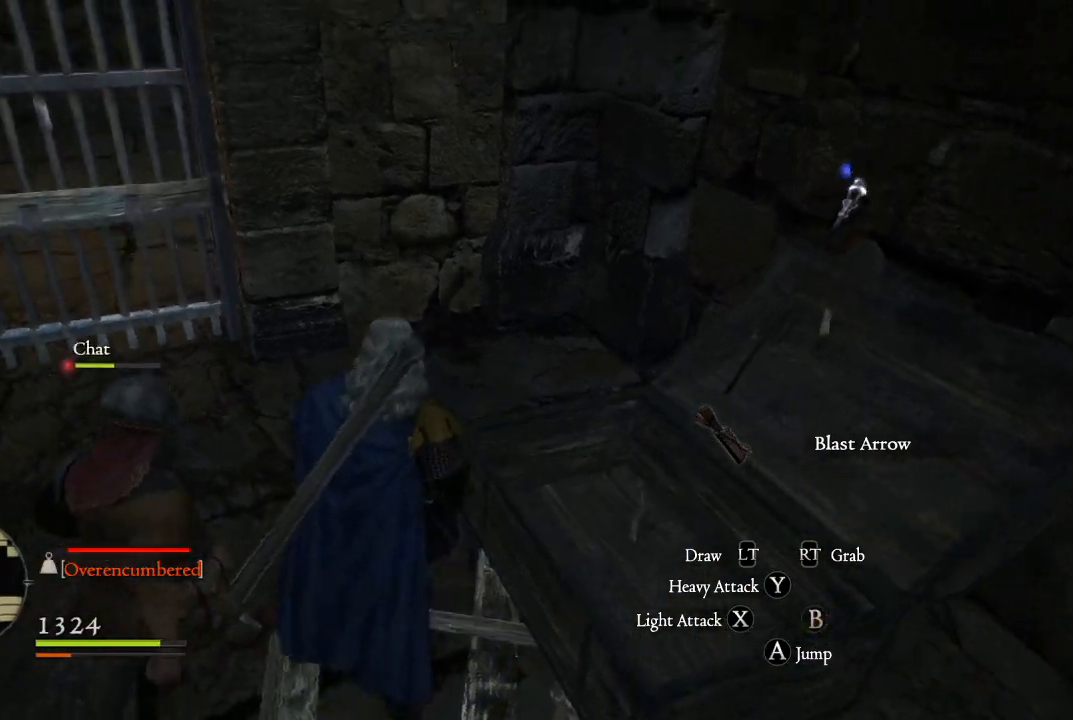
{"buttons": [], "left_stick": "up-left", "right_stick": "right", "events": [[133, "right_stick", "center"], [383, "right_stick", "up-right"], [450, "right_stick", "right"]]}
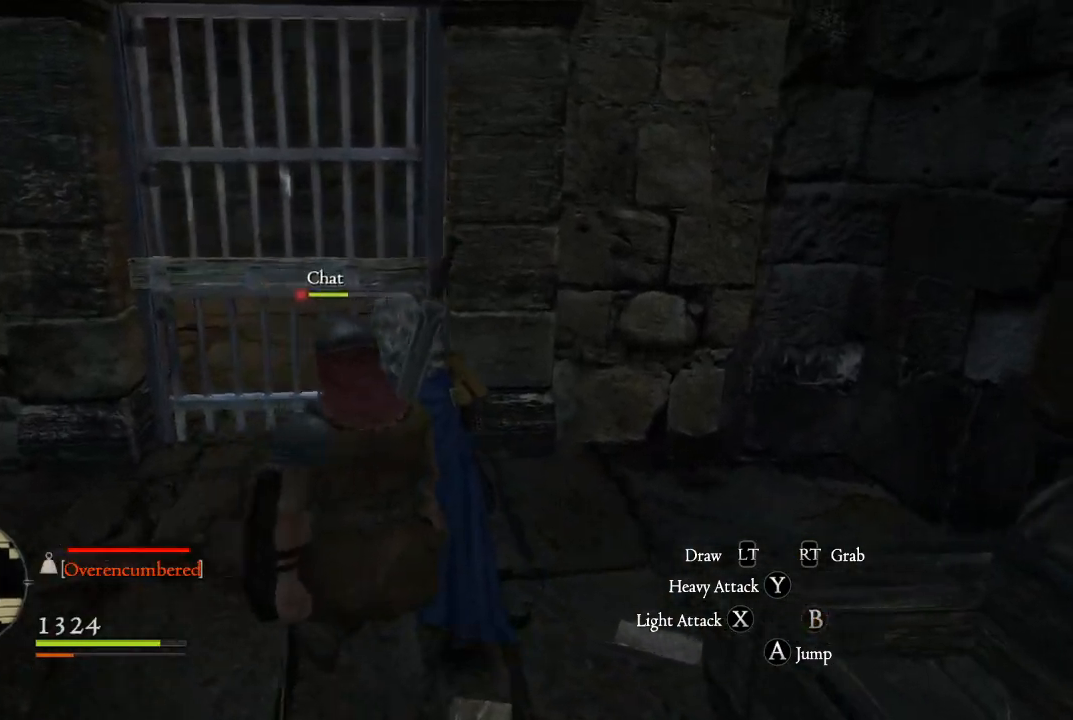
{"buttons": [], "left_stick": "up-left", "right_stick": "center", "events": [[250, "right_stick", "center"]]}
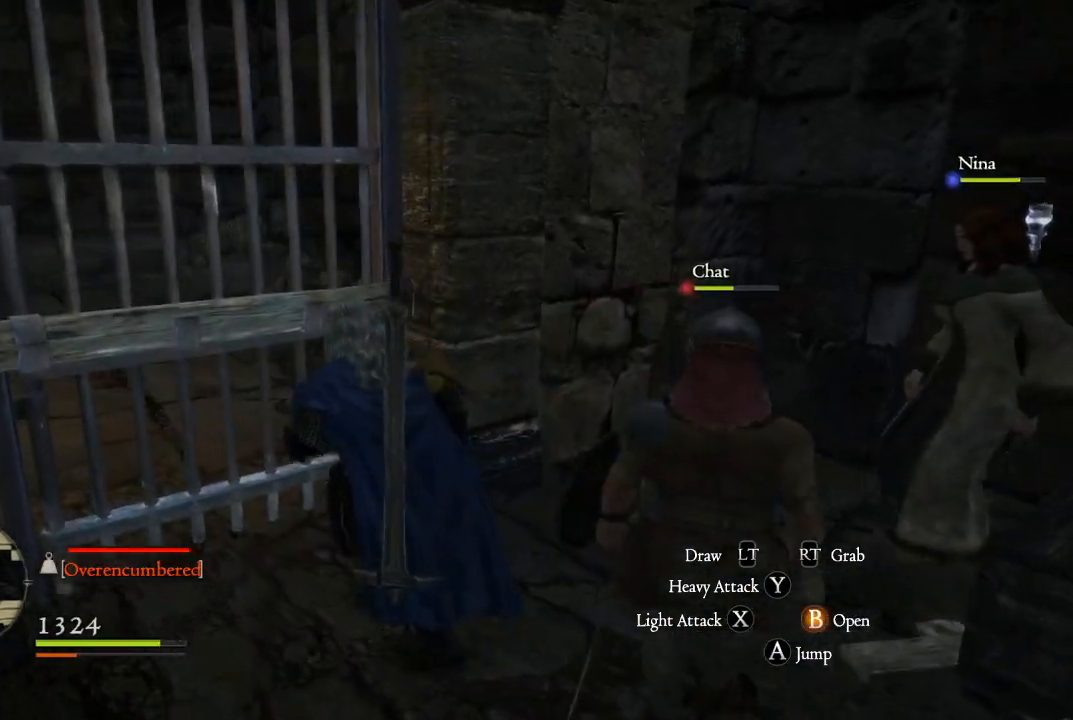
{"buttons": [], "left_stick": "up-left", "right_stick": "center", "events": [[83, "B", "down"], [250, "B", "up"], [400, "B", "down"], [500, "B", "up"]]}
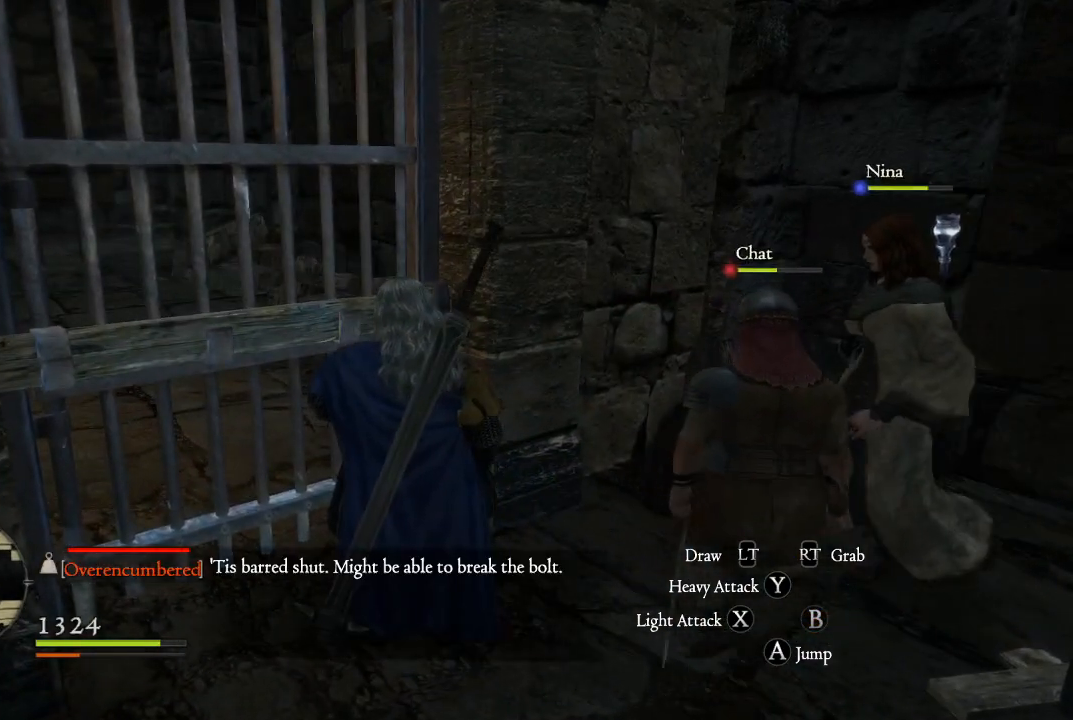
{"buttons": [], "left_stick": "up-left", "right_stick": "center", "events": []}
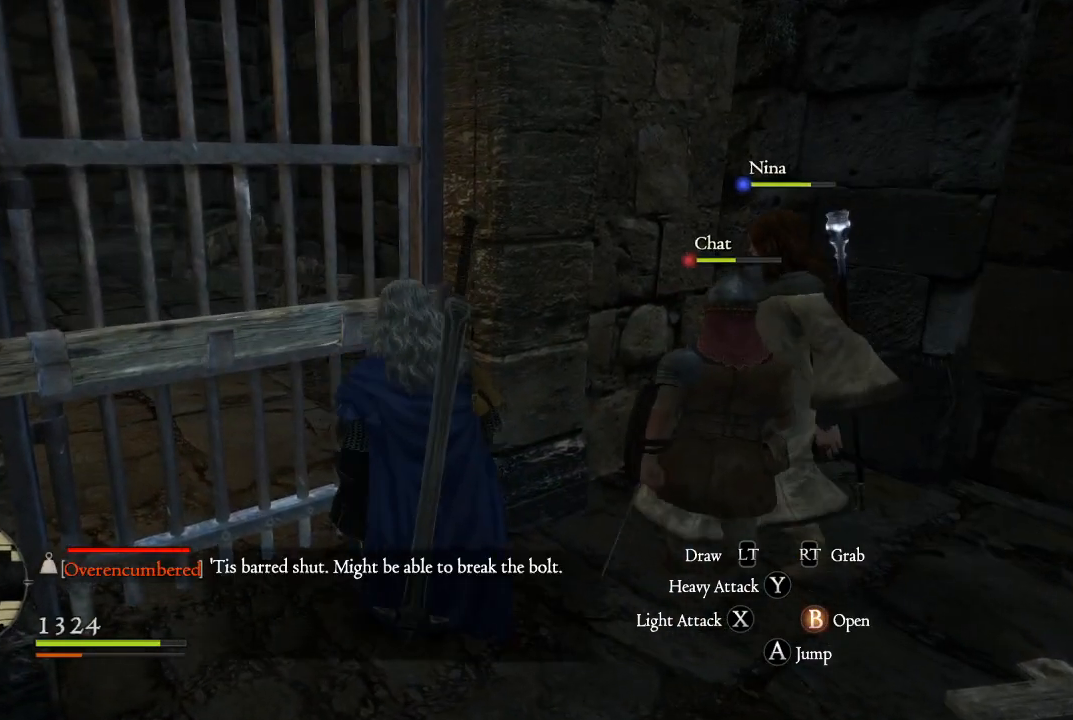
{"buttons": [], "left_stick": "left", "right_stick": "center", "events": [[50, "left_stick", "up"], [183, "left_stick", "center"], [417, "left_stick", "left"]]}
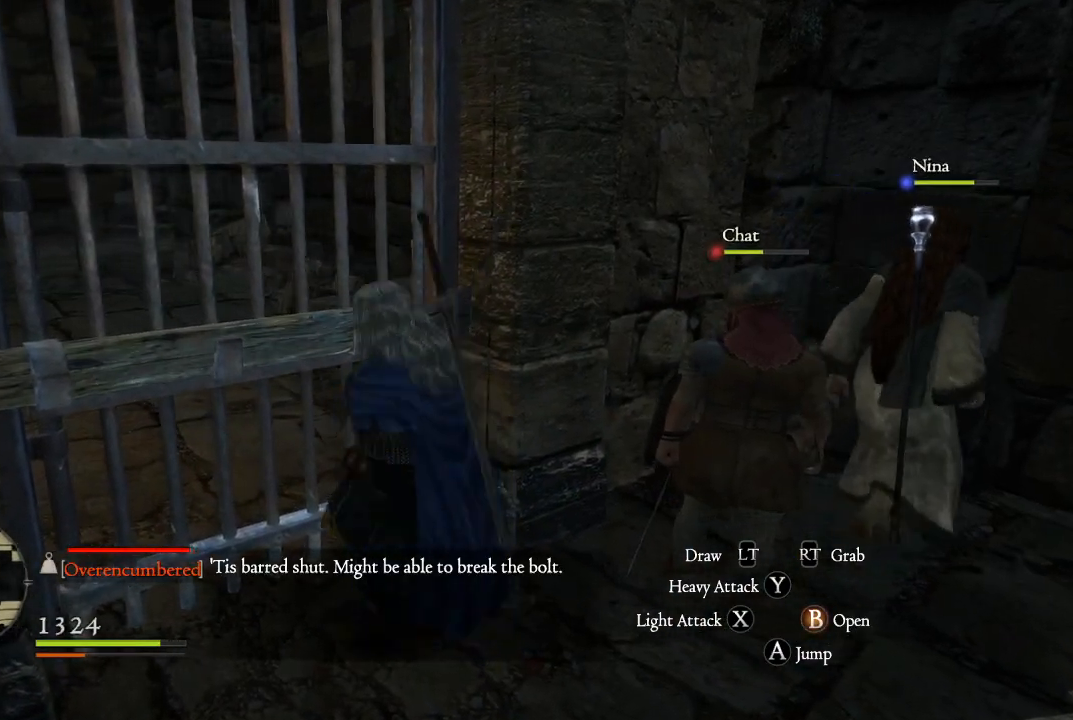
{"buttons": [], "left_stick": "center", "right_stick": "center", "events": [[33, "B", "down"], [117, "left_stick", "center"], [167, "B", "up"]]}
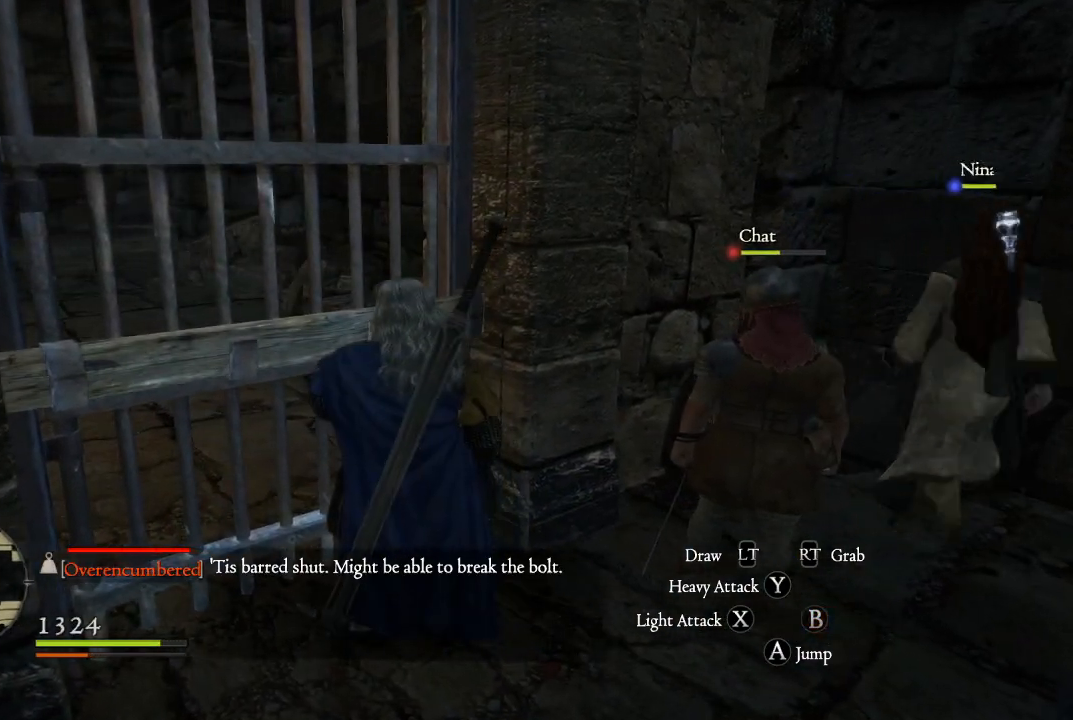
{"buttons": [], "left_stick": "center", "right_stick": "center", "events": []}
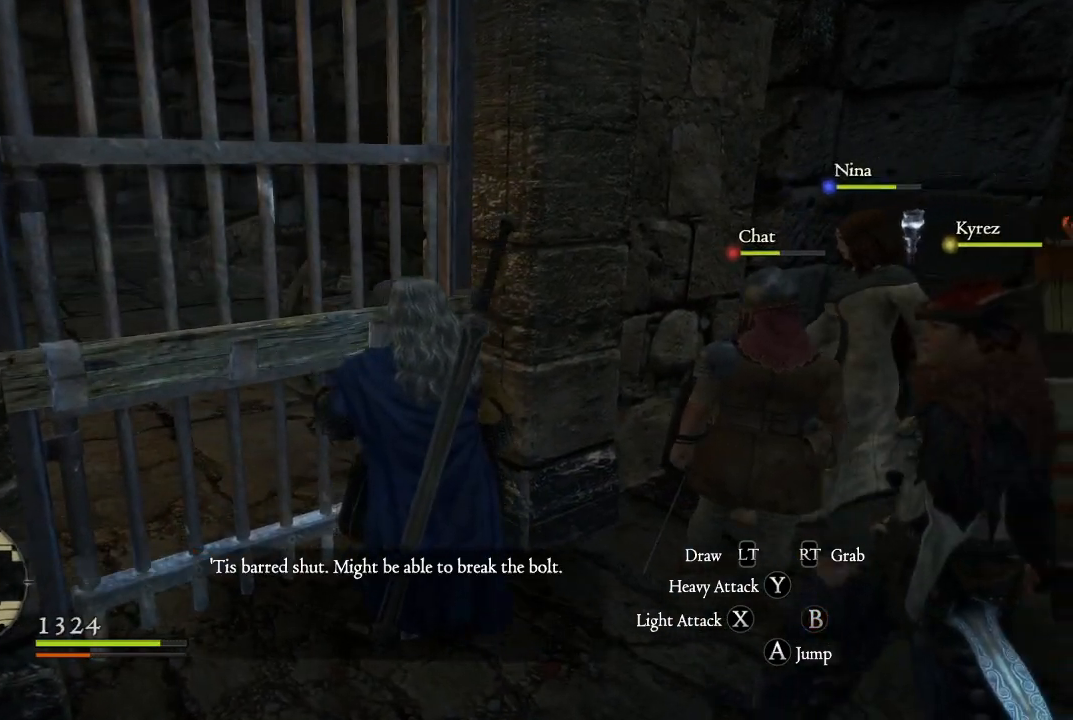
{"buttons": [], "left_stick": "center", "right_stick": "center", "events": []}
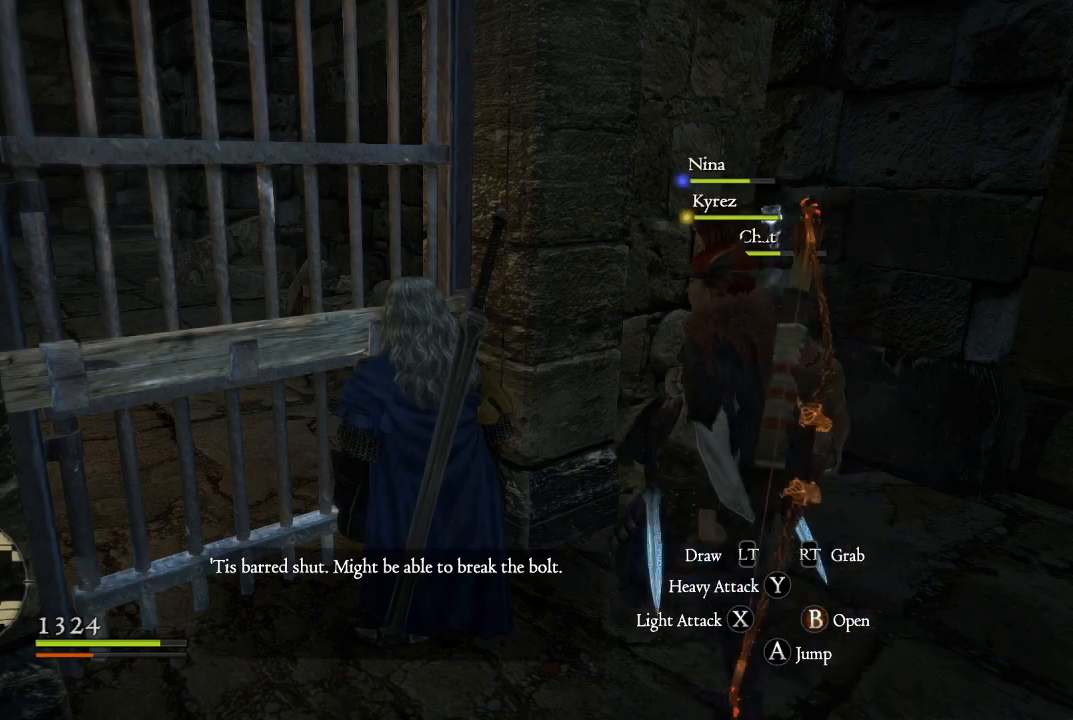
{"buttons": [], "left_stick": "left", "right_stick": "down-left", "events": [[67, "right_stick", "down-left"], [317, "left_stick", "left"]]}
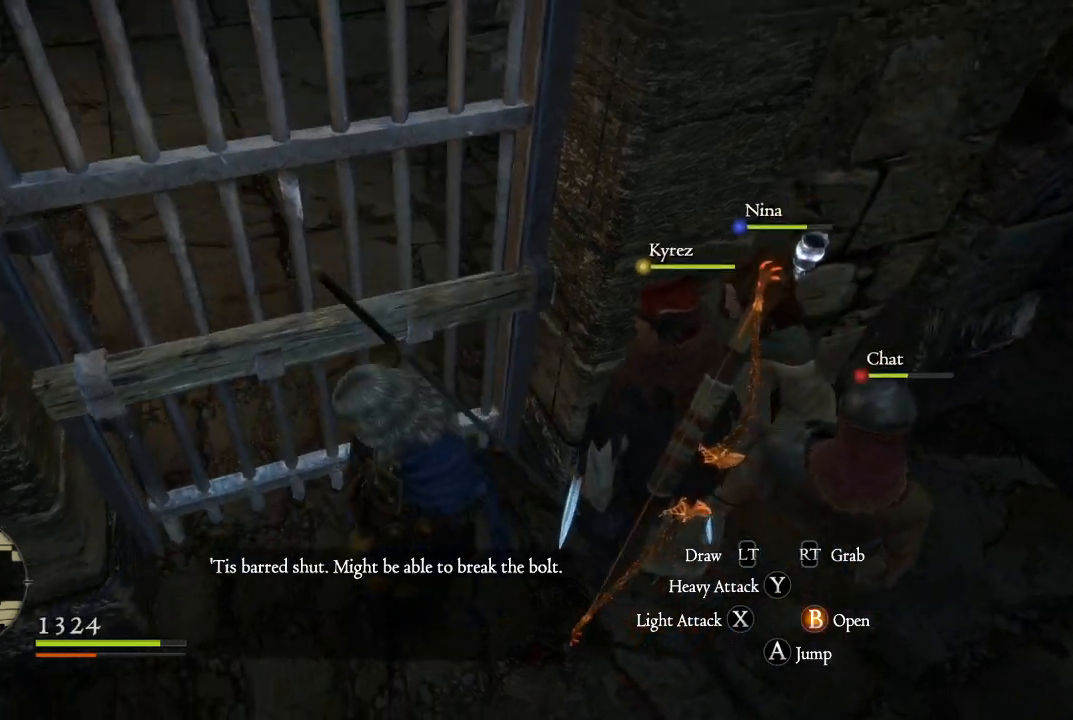
{"buttons": ["X"], "left_stick": "up-left", "right_stick": "center", "events": [[183, "right_stick", "center"], [300, "left_stick", "up-left"], [417, "X", "down"]]}
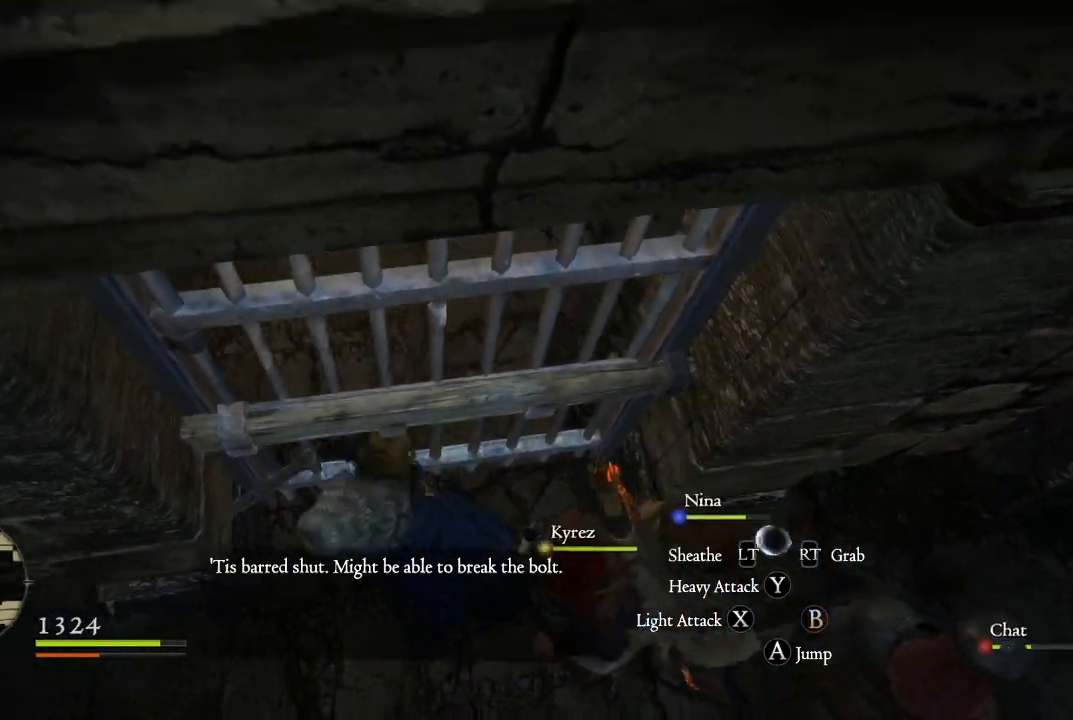
{"buttons": [], "left_stick": "up-right", "right_stick": "center", "events": [[33, "X", "up"], [217, "left_stick", "up"], [400, "left_stick", "up-right"]]}
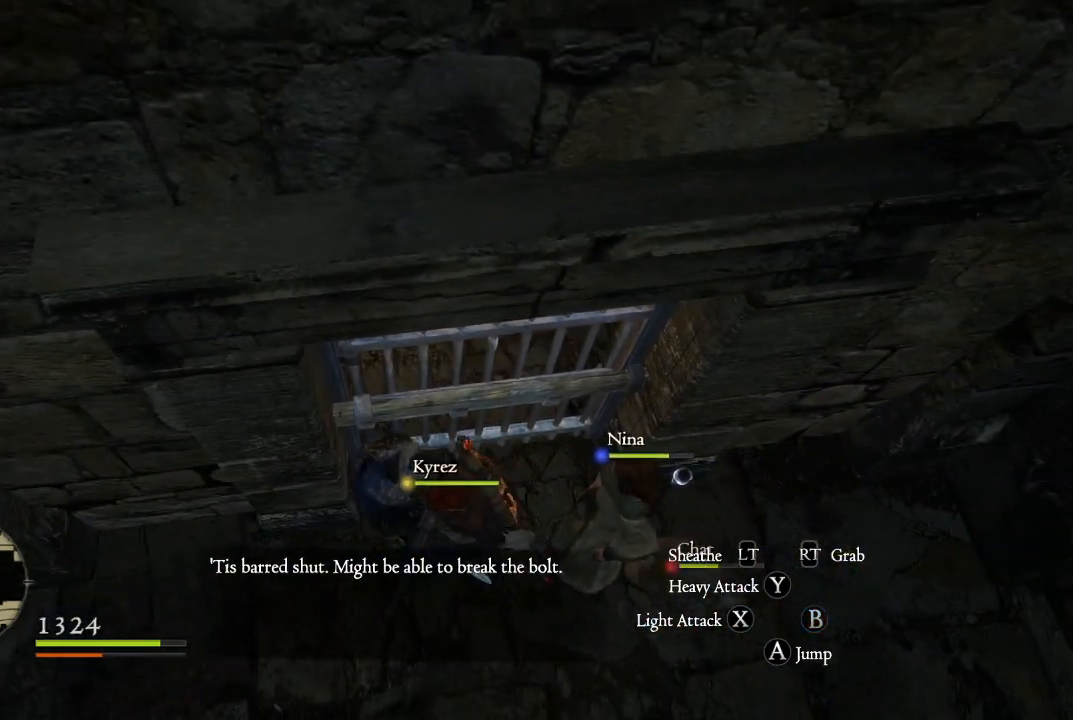
{"buttons": [], "left_stick": "up-right", "right_stick": "center", "events": []}
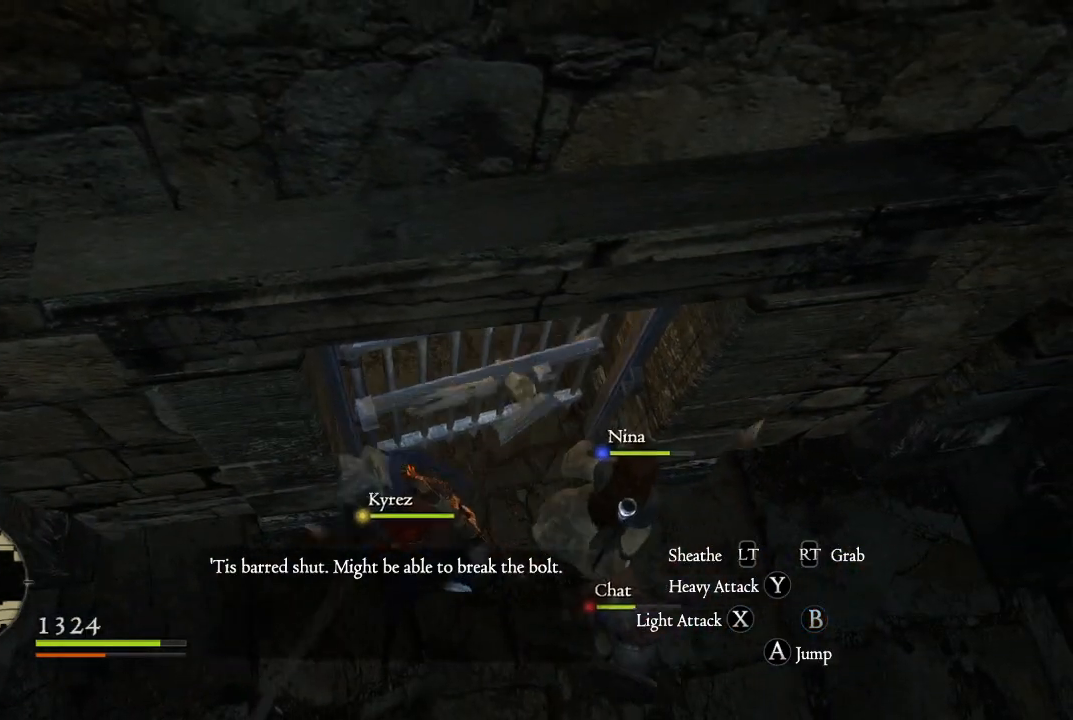
{"buttons": [], "left_stick": "up-right", "right_stick": "up", "events": [[250, "right_stick", "up"]]}
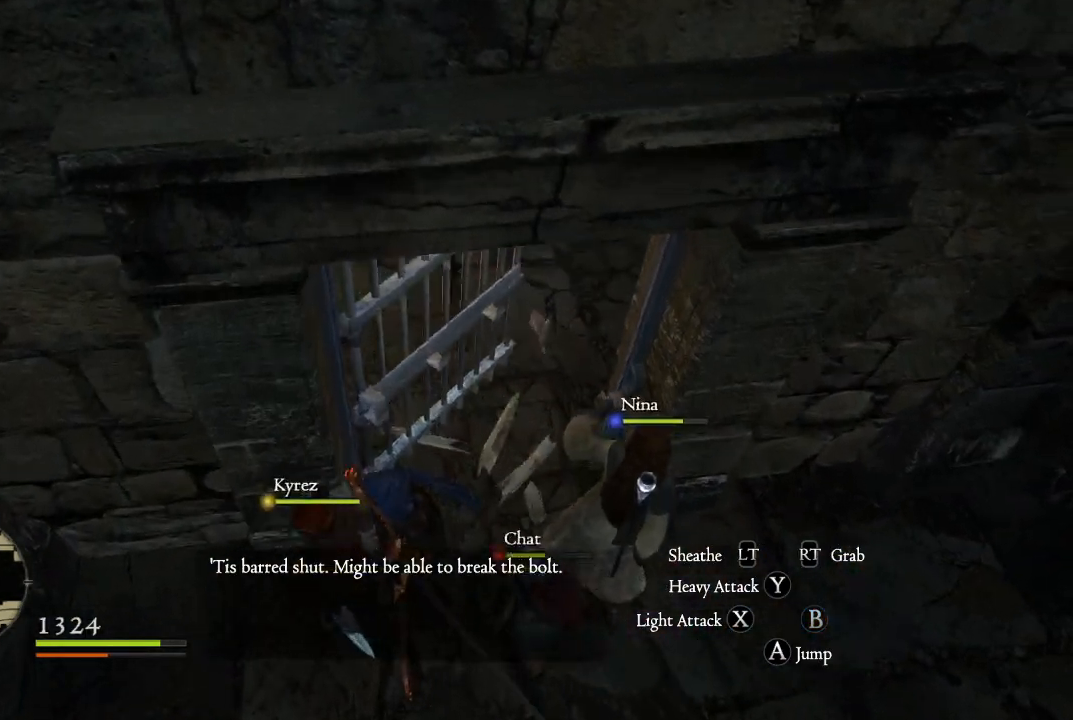
{"buttons": [], "left_stick": "up-right", "right_stick": "center", "events": [[333, "right_stick", "center"]]}
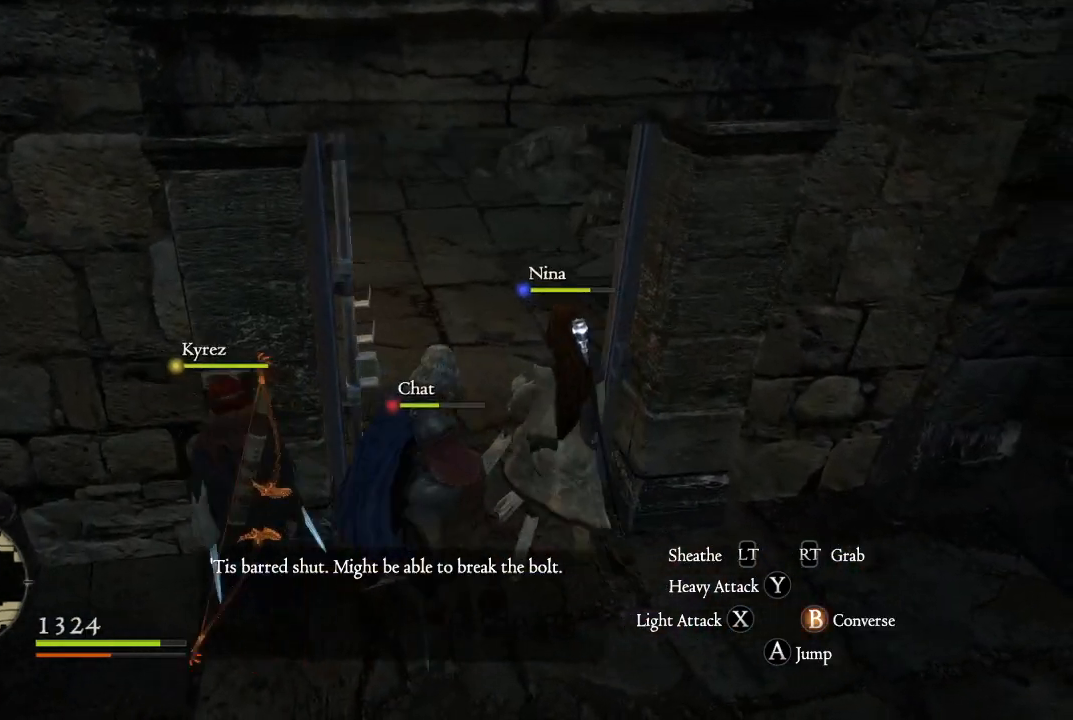
{"buttons": [], "left_stick": "up", "right_stick": "center", "events": [[83, "right_stick", "up-left"], [383, "right_stick", "center"], [417, "left_stick", "up"]]}
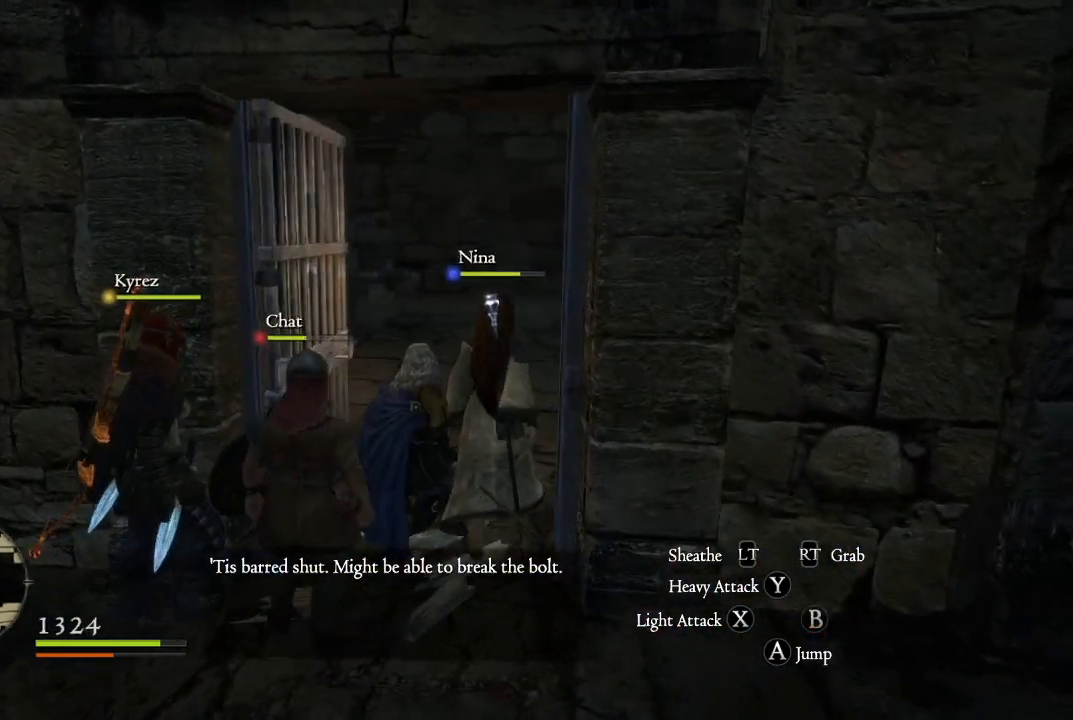
{"buttons": [], "left_stick": "up", "right_stick": "center", "events": [[67, "left_stick", "up-right"], [133, "right_stick", "up-right"], [233, "right_stick", "right"], [300, "left_stick", "up"], [417, "right_stick", "center"]]}
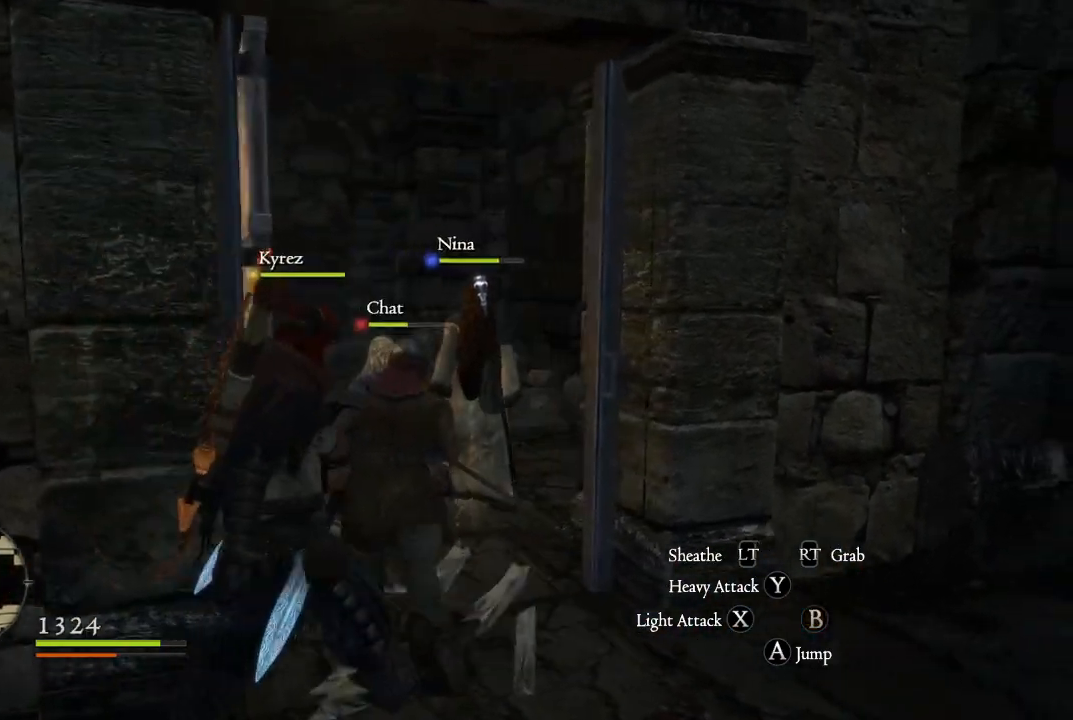
{"buttons": [], "left_stick": "up", "right_stick": "center", "events": []}
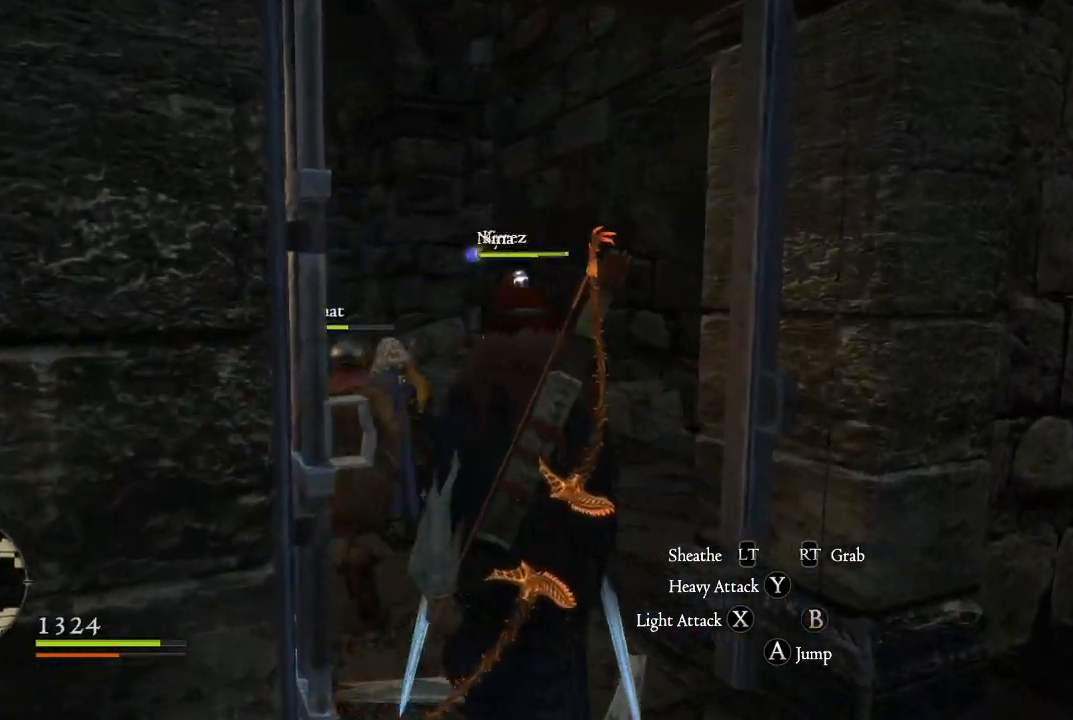
{"buttons": [], "left_stick": "up", "right_stick": "left", "events": [[100, "right_stick", "down-left"], [283, "right_stick", "left"]]}
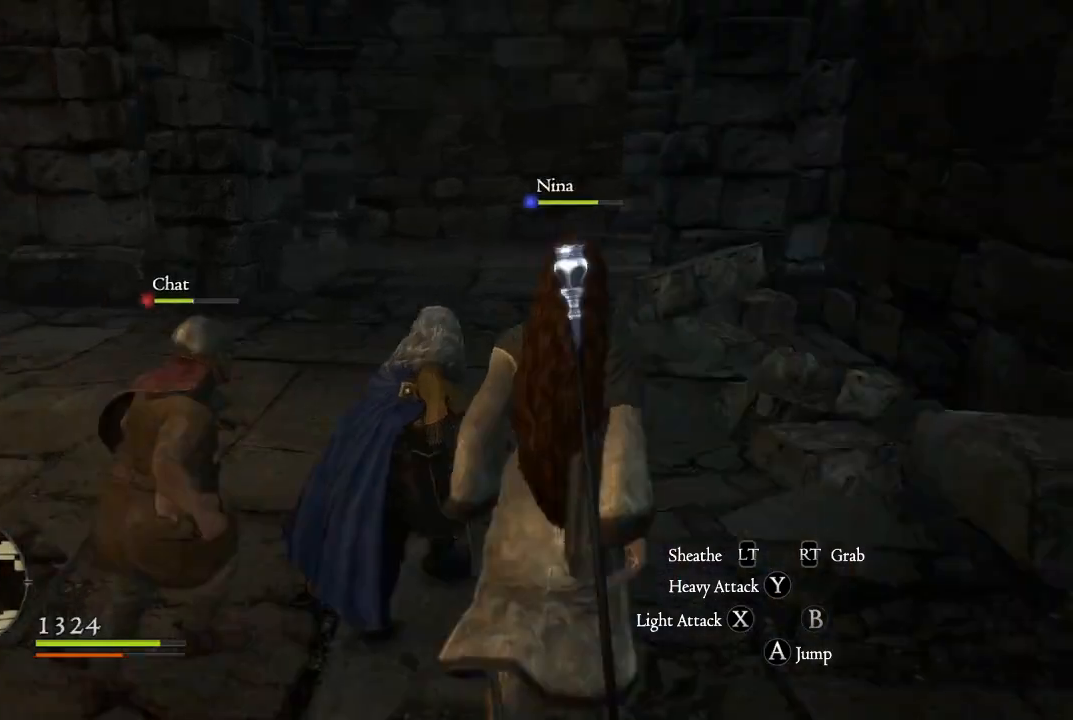
{"buttons": [], "left_stick": "center", "right_stick": "up-left", "events": [[183, "right_stick", "up-left"], [317, "right_stick", "center"], [433, "left_stick", "center"], [433, "right_stick", "left"], [483, "right_stick", "up-left"]]}